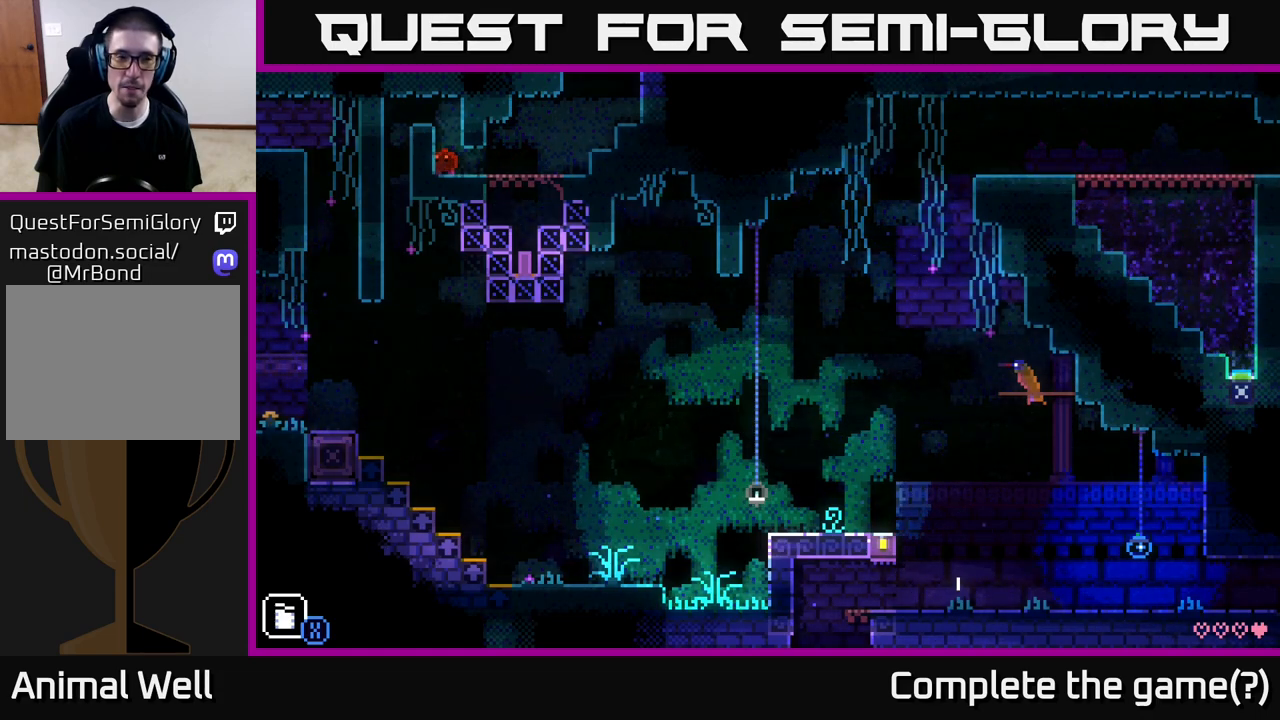
Gameplay with a controller (Xbox layout); each line is a JSON object with the inputs held at the frame after it. "events" lists button and stick changes between this image and that frame as [ms after this image, input, new state], when the widget could be followed in between.
{"buttons": [], "left_stick": "center", "right_stick": "center", "events": []}
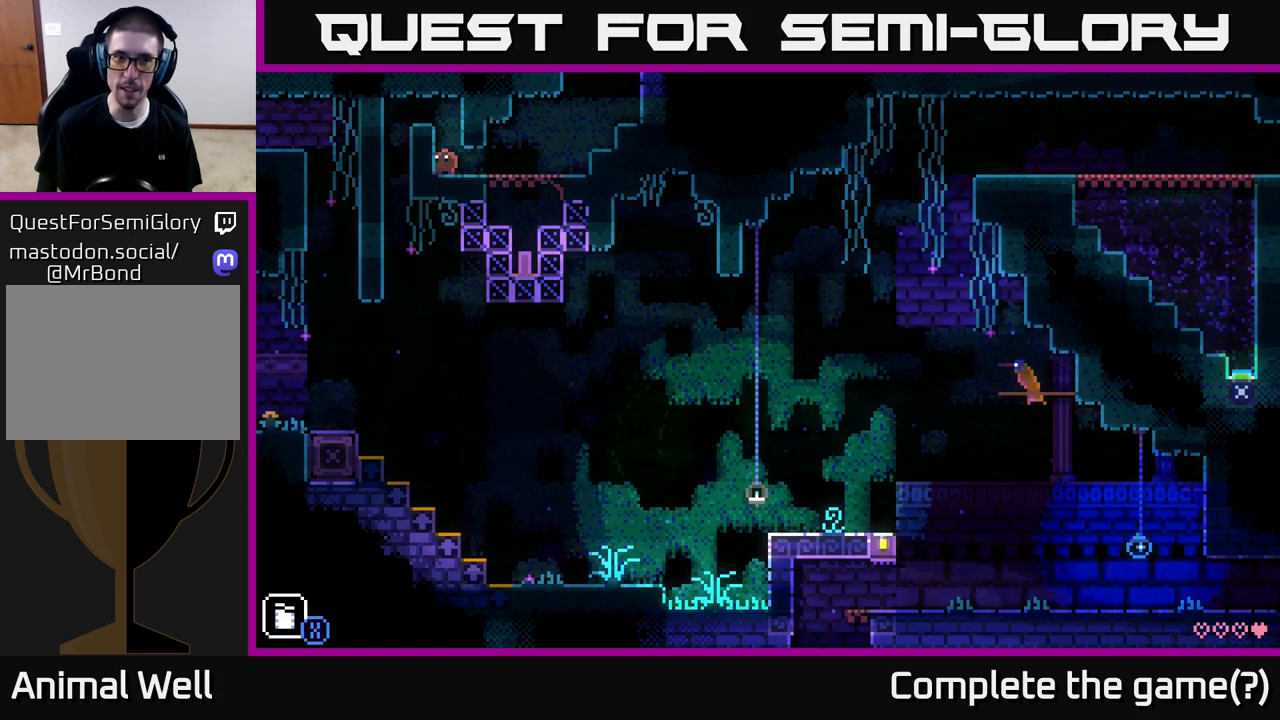
{"buttons": [], "left_stick": "center", "right_stick": "center", "events": []}
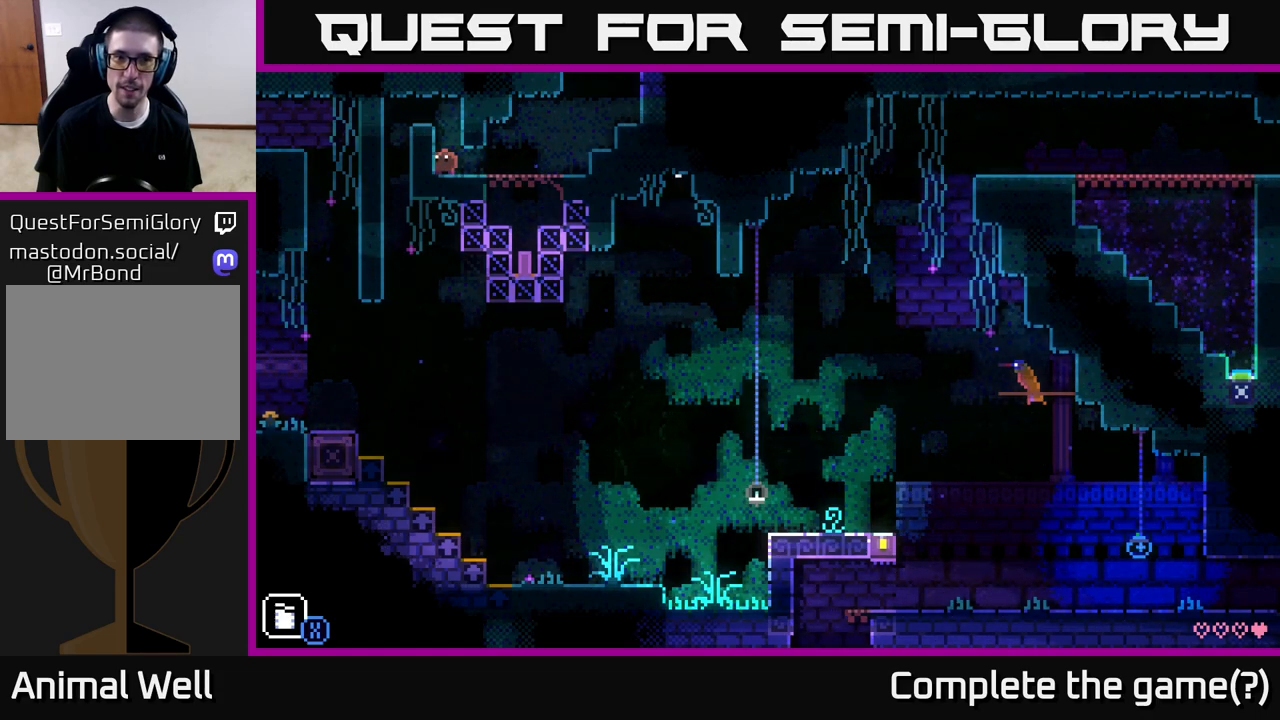
{"buttons": [], "left_stick": "left", "right_stick": "center", "events": [[83, "A", "down"], [100, "left_stick", "left"], [383, "A", "up"]]}
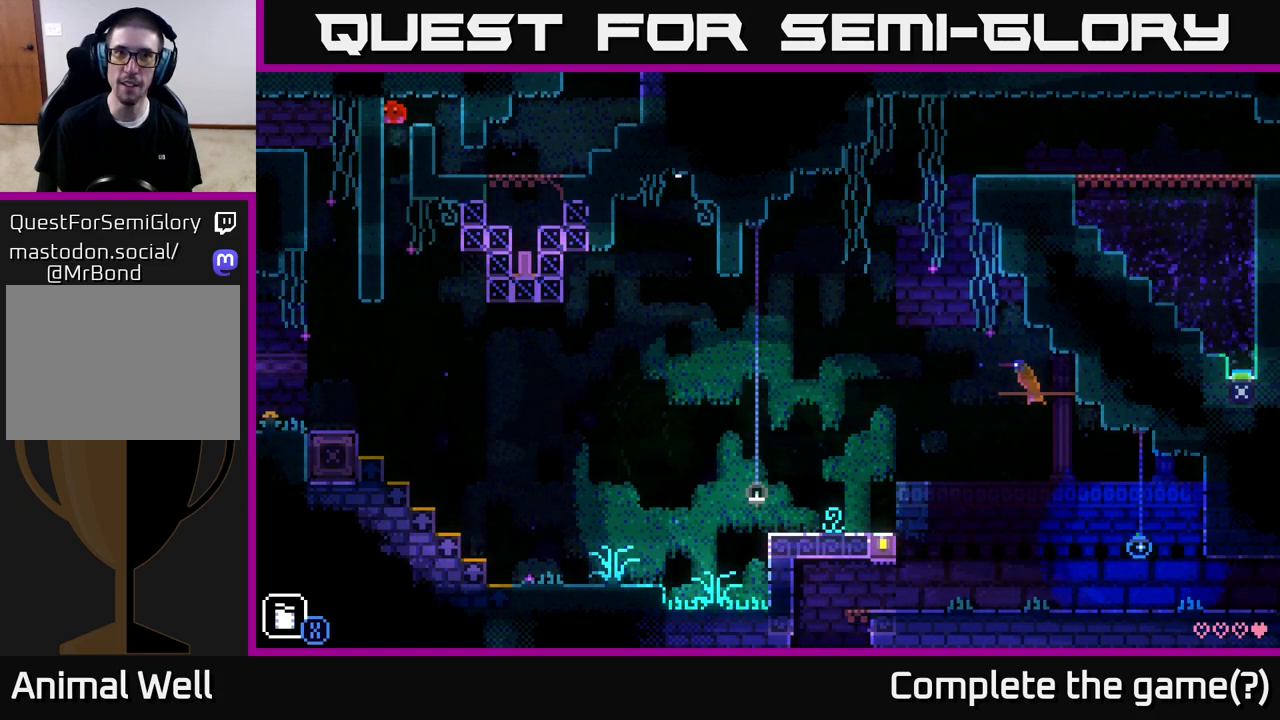
{"buttons": [], "left_stick": "right", "right_stick": "center", "events": [[133, "left_stick", "center"], [333, "left_stick", "right"]]}
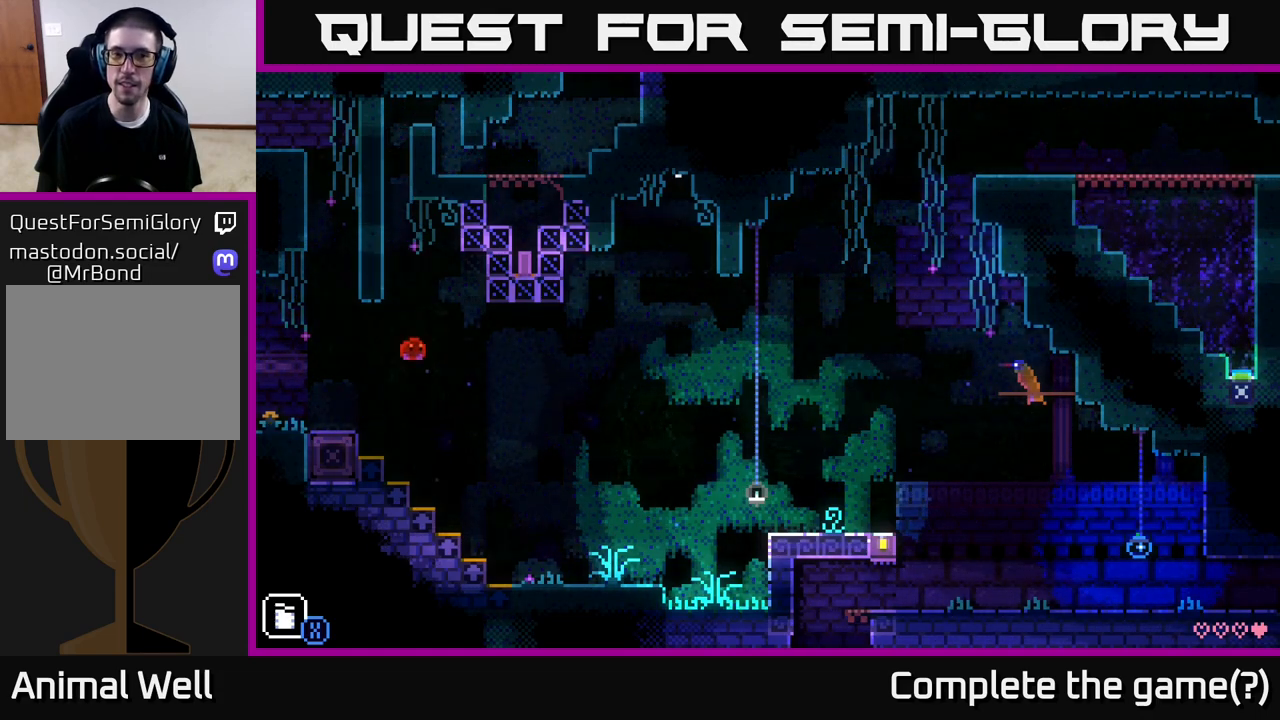
{"buttons": [], "left_stick": "right", "right_stick": "center", "events": []}
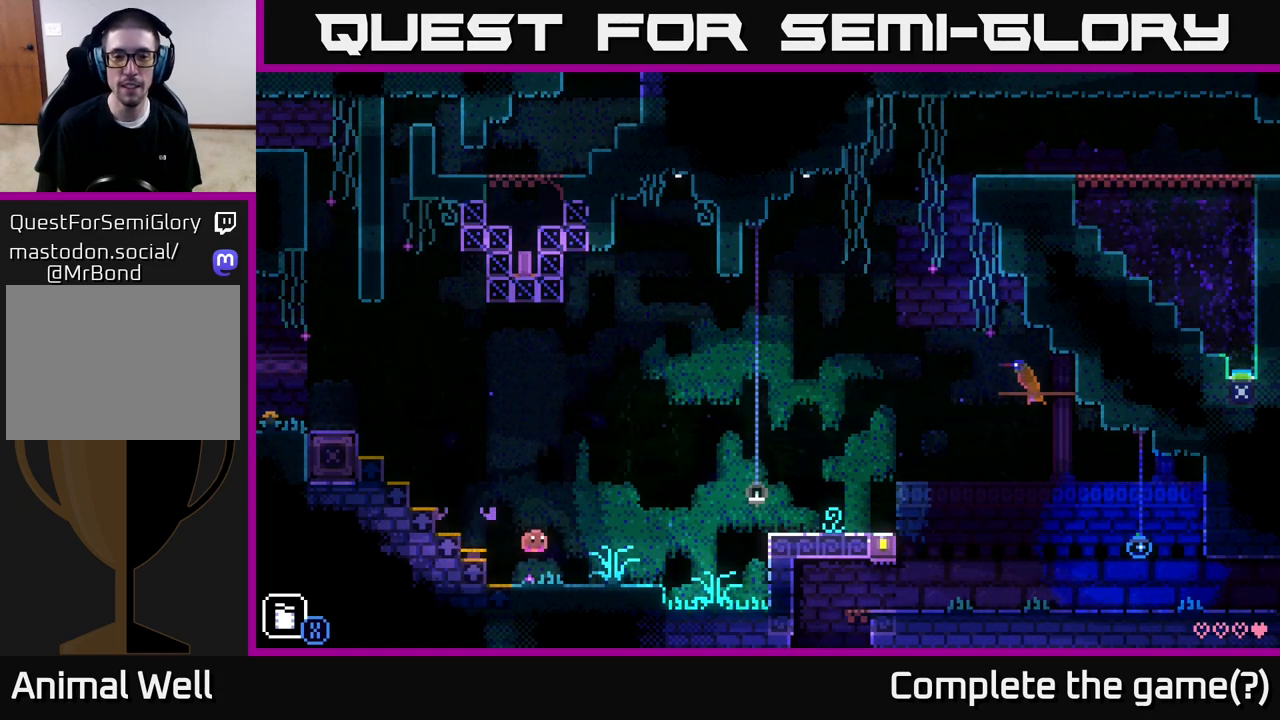
{"buttons": [], "left_stick": "right", "right_stick": "center", "events": []}
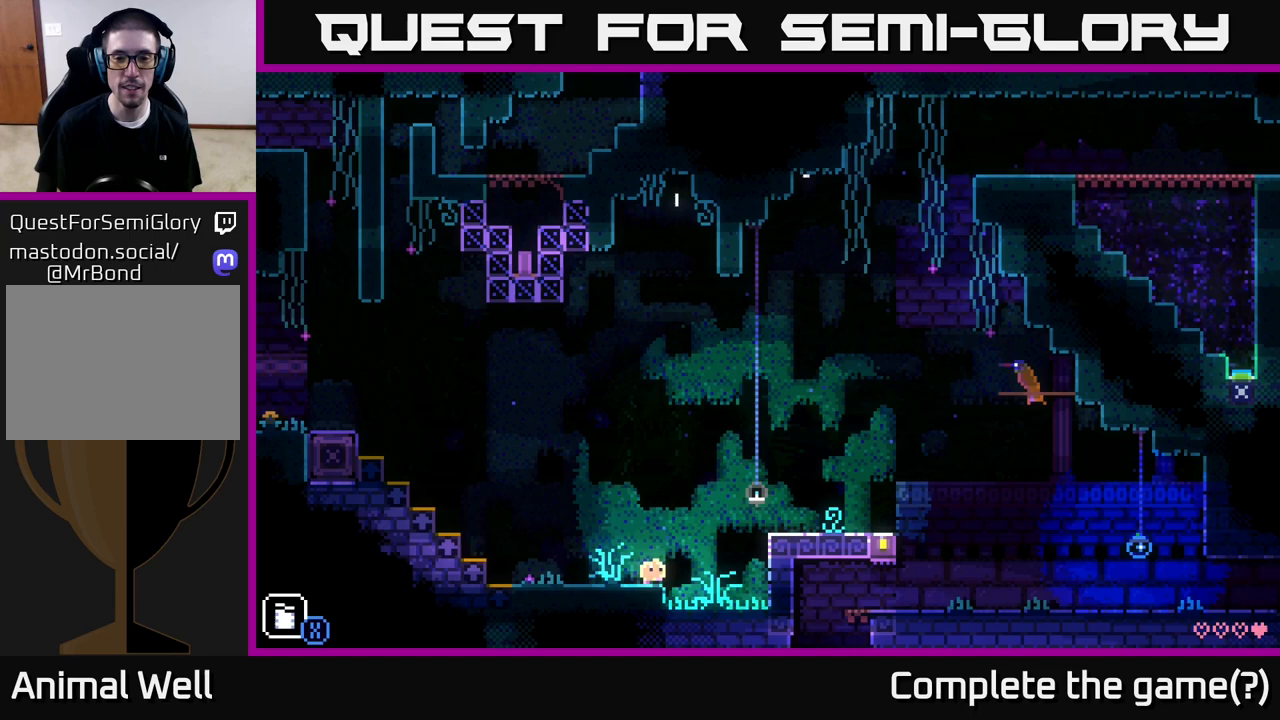
{"buttons": [], "left_stick": "right", "right_stick": "center", "events": [[67, "A", "down"], [433, "A", "up"]]}
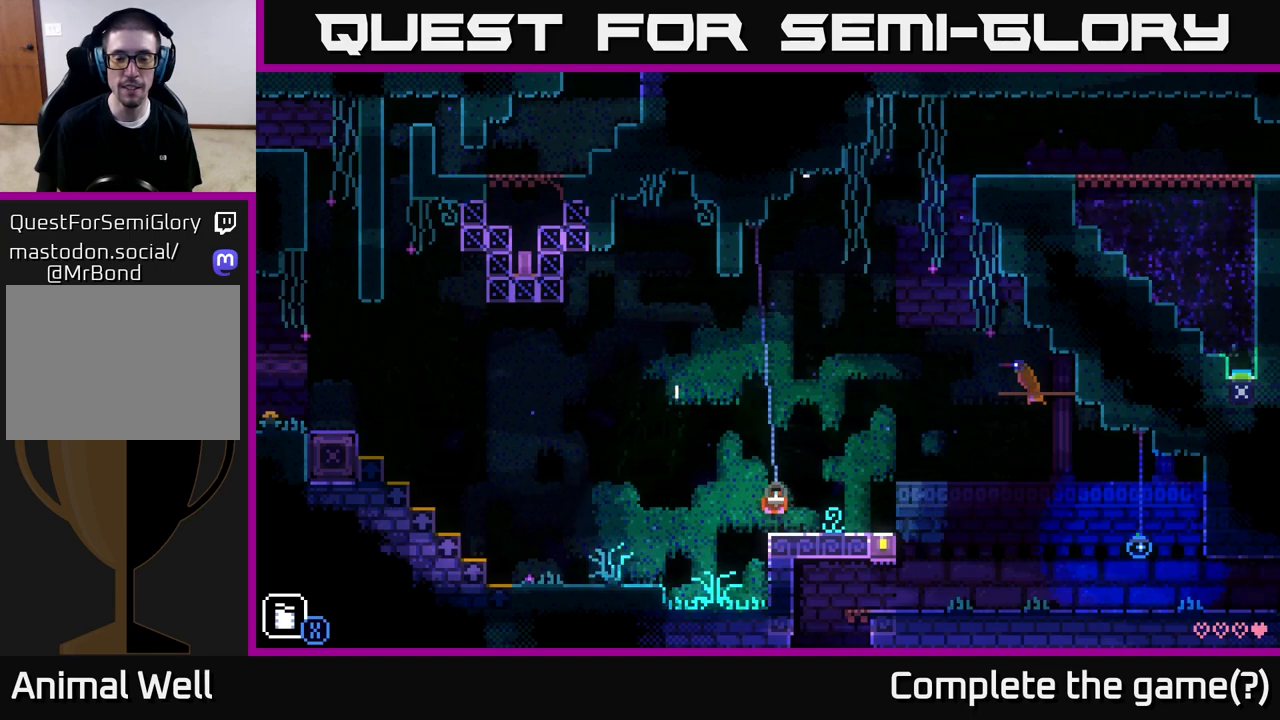
{"buttons": [], "left_stick": "right", "right_stick": "center", "events": []}
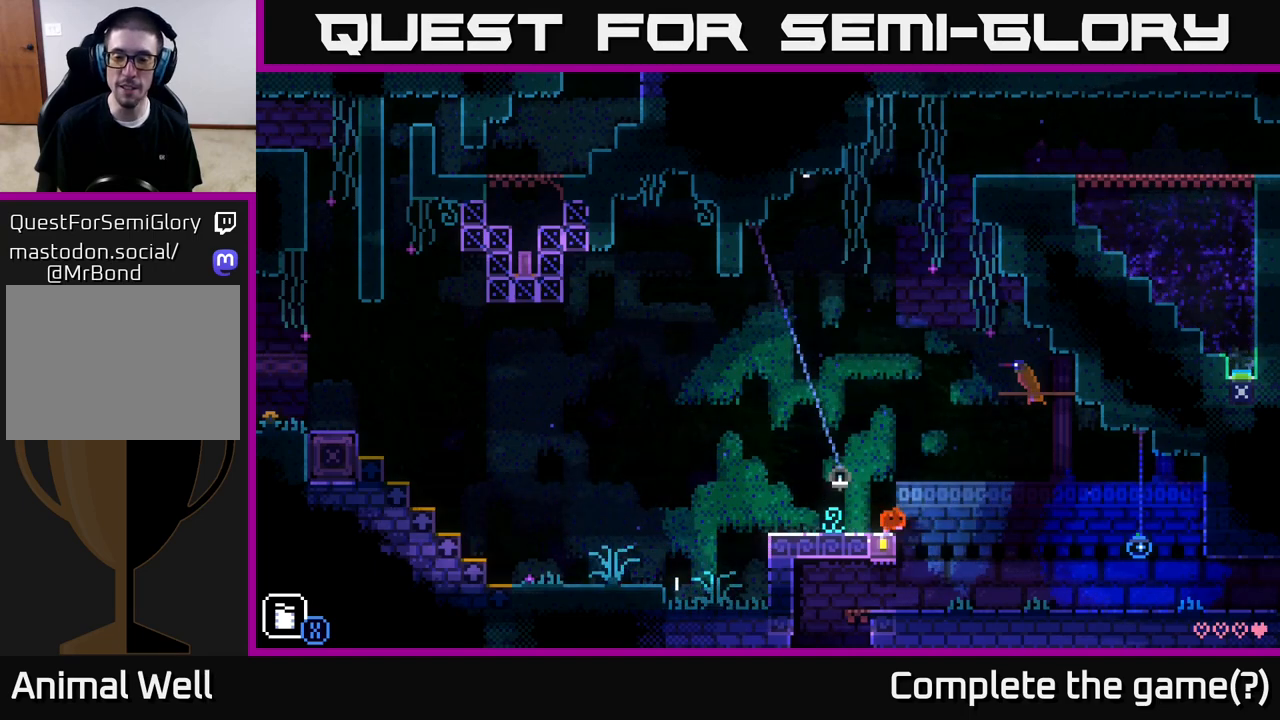
{"buttons": [], "left_stick": "right", "right_stick": "center", "events": [[217, "left_stick", "center"], [483, "left_stick", "right"]]}
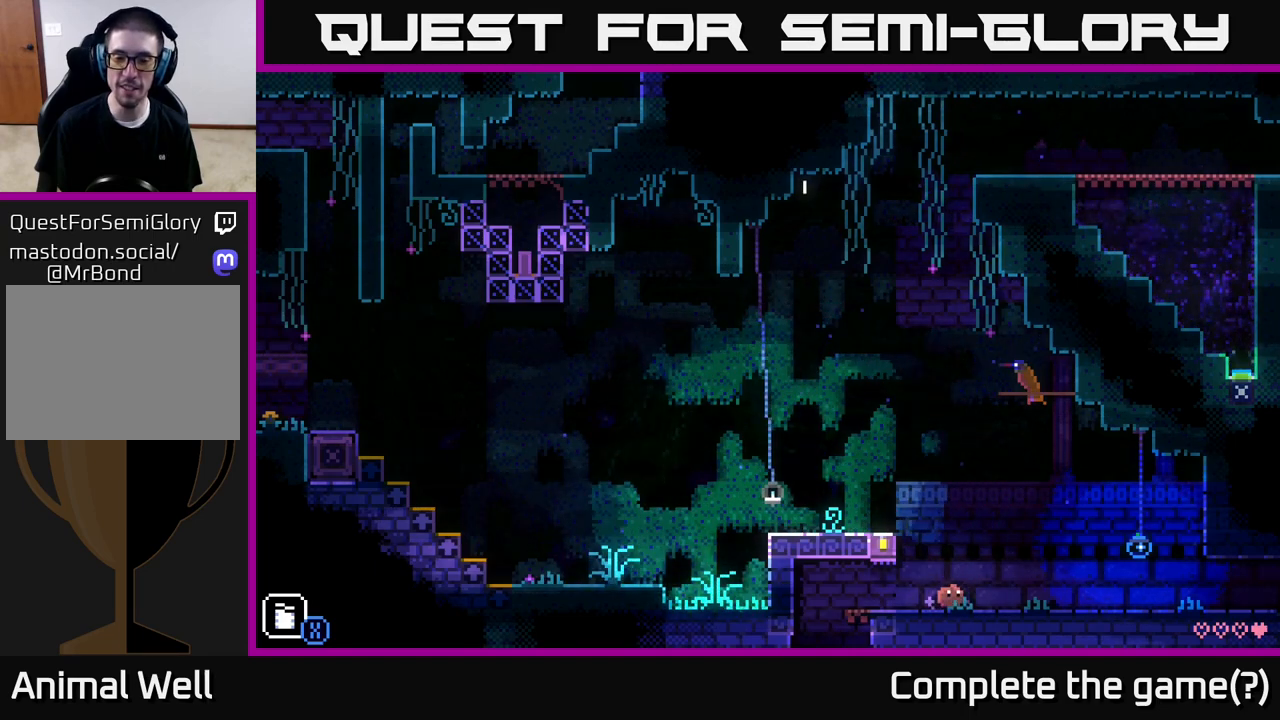
{"buttons": [], "left_stick": "right", "right_stick": "center", "events": []}
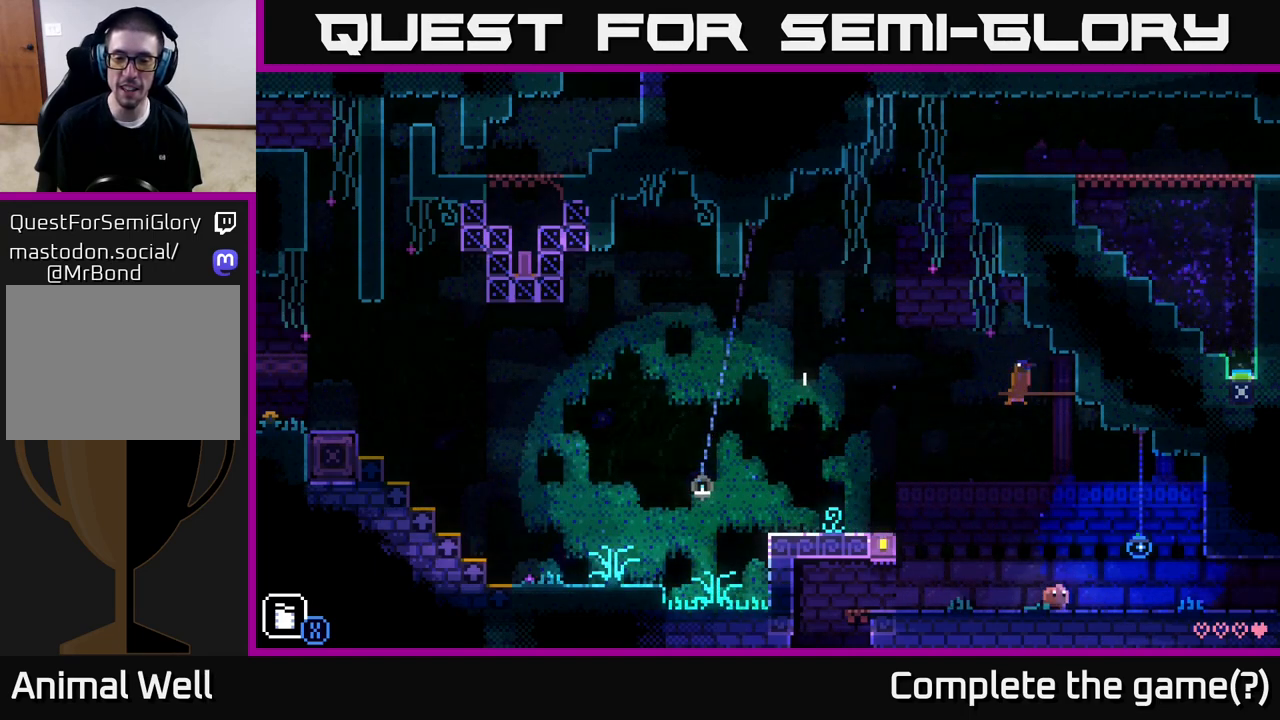
{"buttons": ["A"], "left_stick": "up-left", "right_stick": "center", "events": [[183, "left_stick", "center"], [233, "left_stick", "left"], [400, "left_stick", "up-left"], [417, "A", "down"]]}
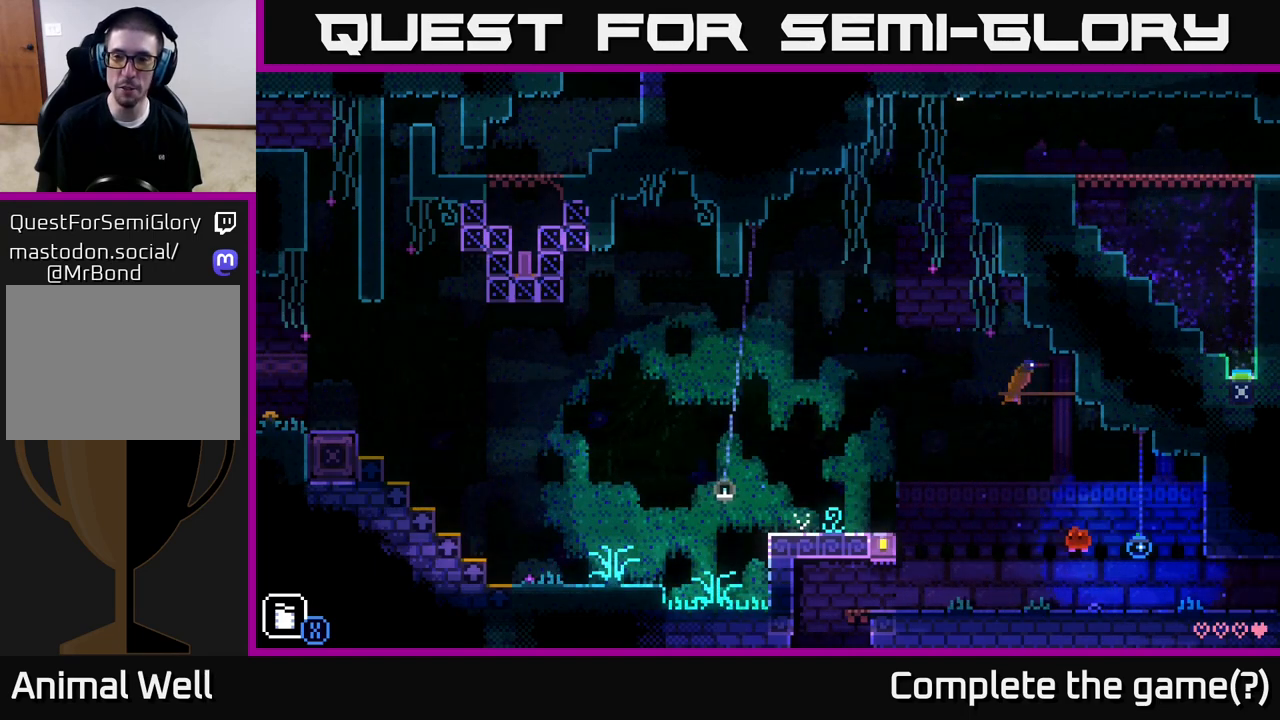
{"buttons": [], "left_stick": "right", "right_stick": "center", "events": [[17, "left_stick", "center"], [150, "A", "up"], [300, "left_stick", "right"]]}
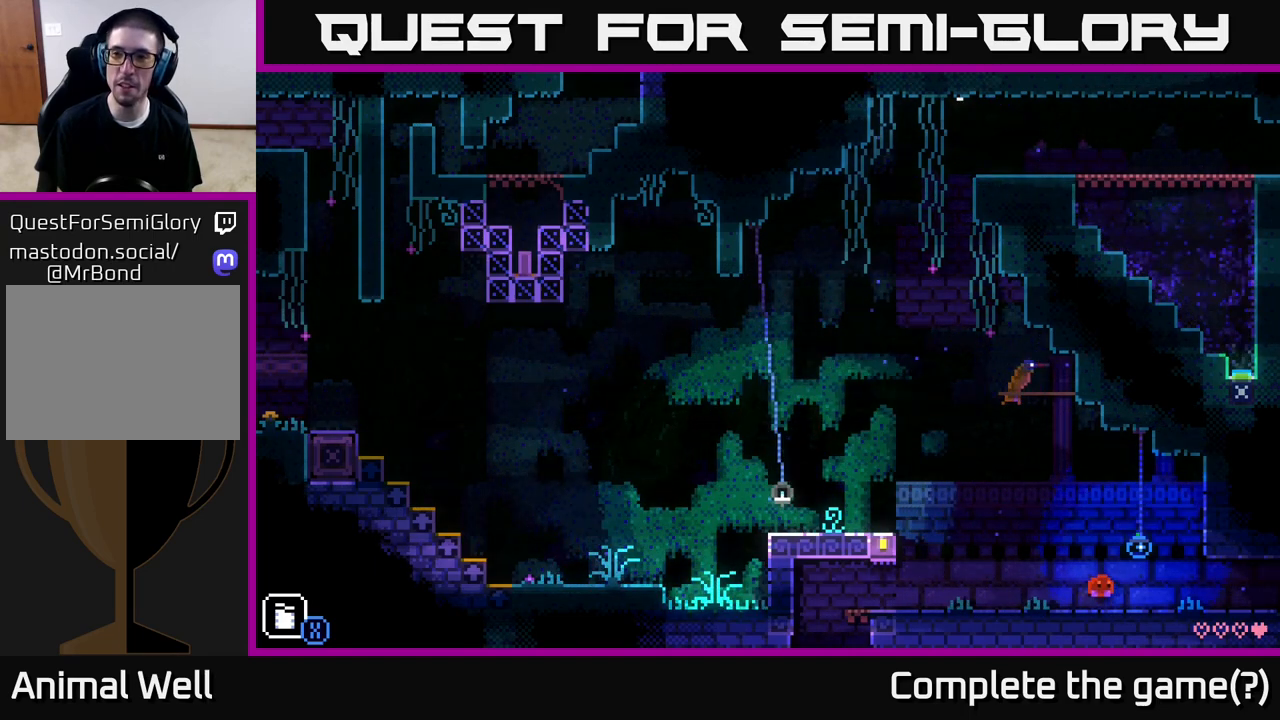
{"buttons": [], "left_stick": "center", "right_stick": "center", "events": [[33, "left_stick", "center"], [167, "left_stick", "left"], [267, "left_stick", "center"]]}
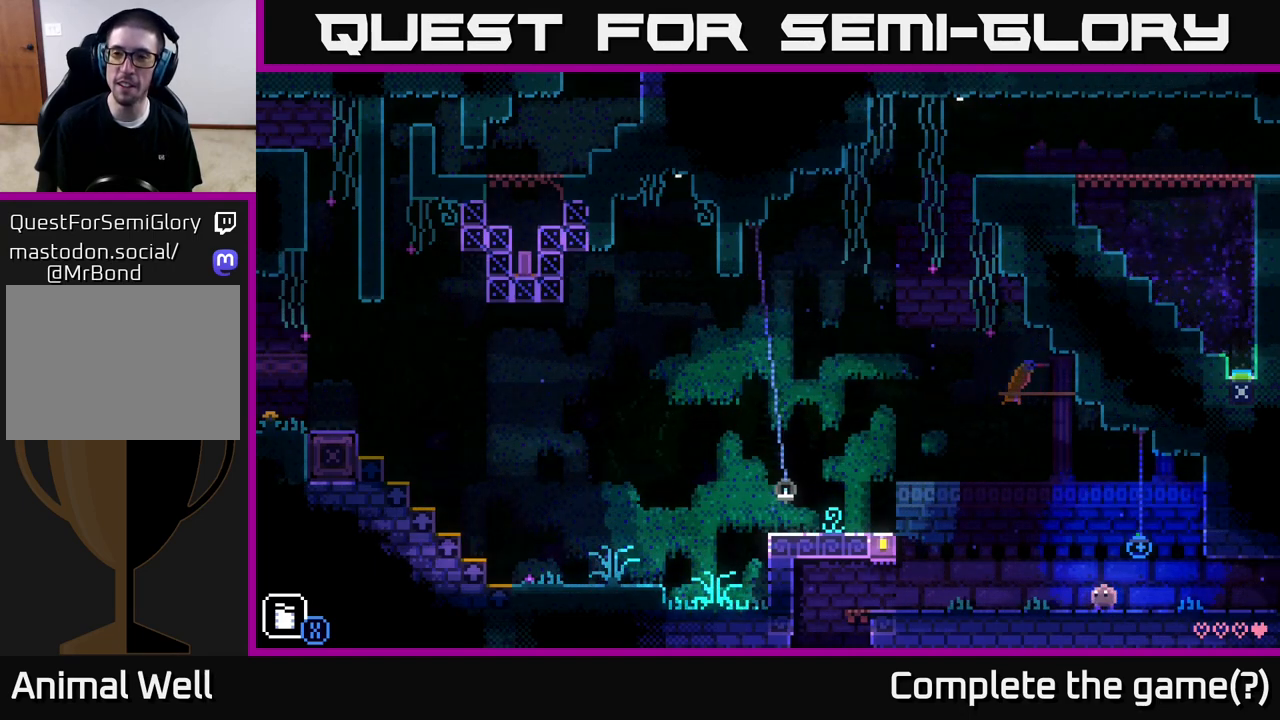
{"buttons": [], "left_stick": "center", "right_stick": "center", "events": []}
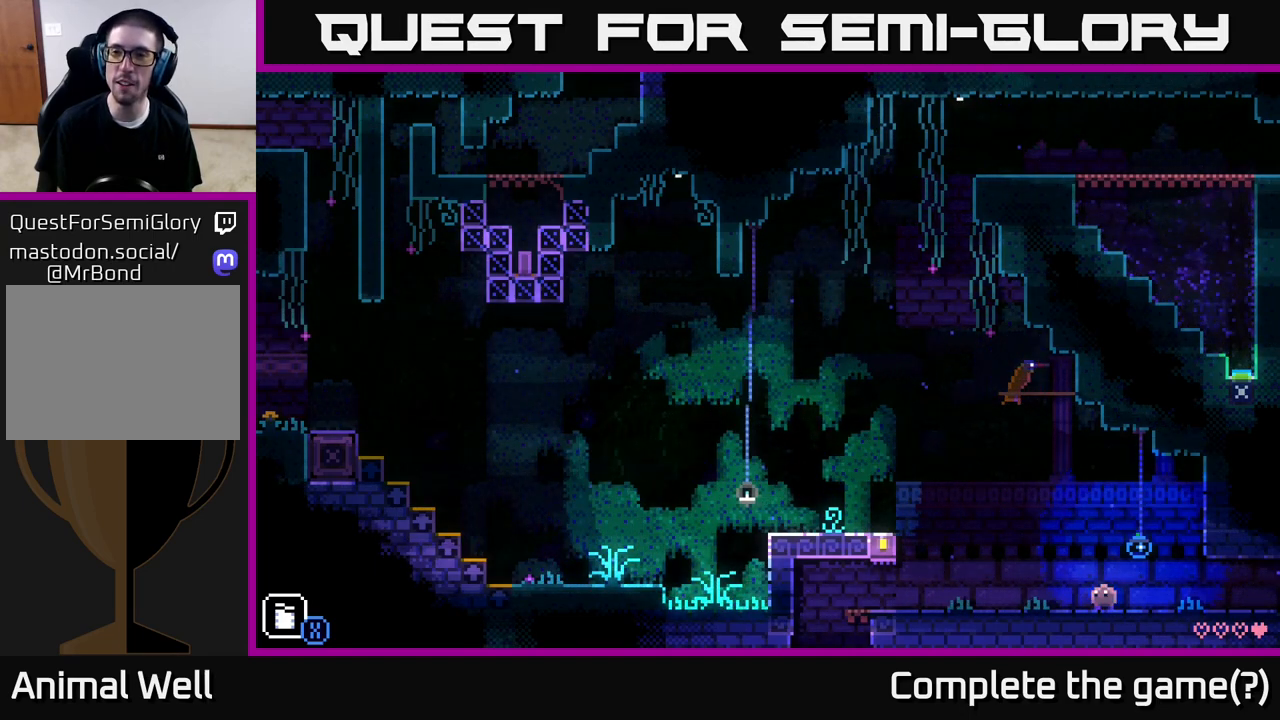
{"buttons": [], "left_stick": "center", "right_stick": "center", "events": []}
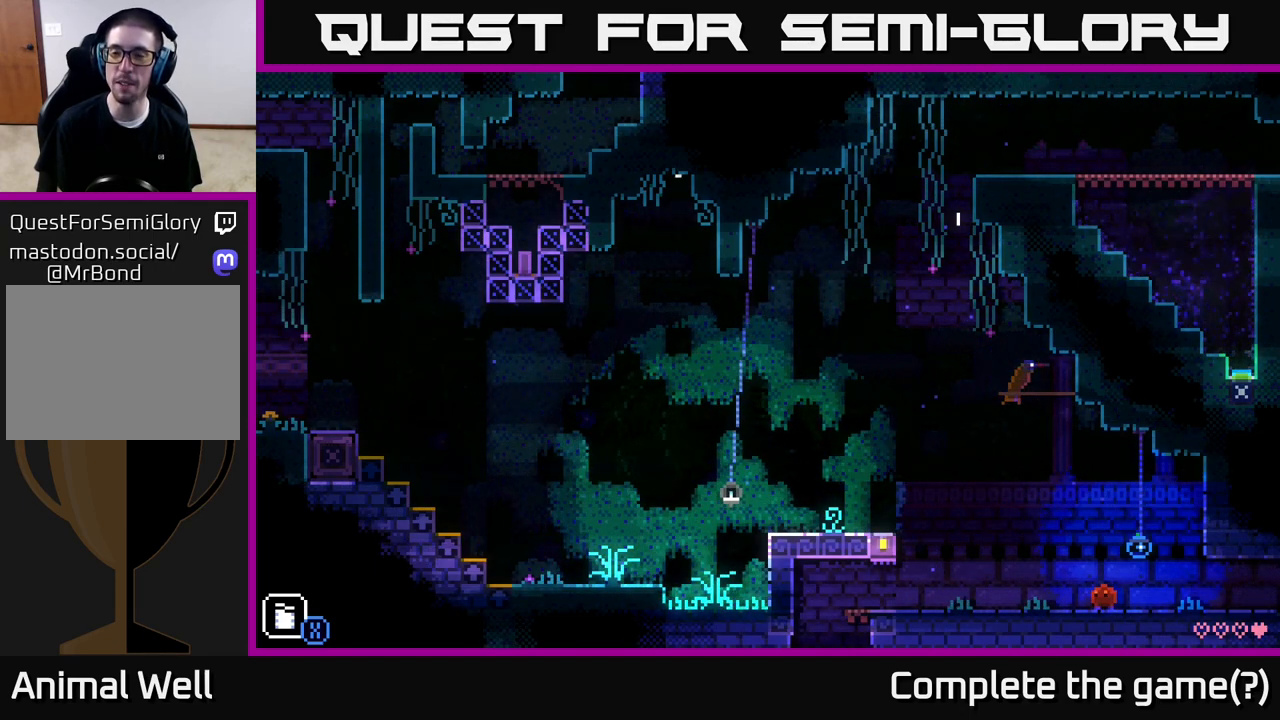
{"buttons": [], "left_stick": "left", "right_stick": "center", "events": [[67, "left_stick", "down-left"], [267, "left_stick", "left"]]}
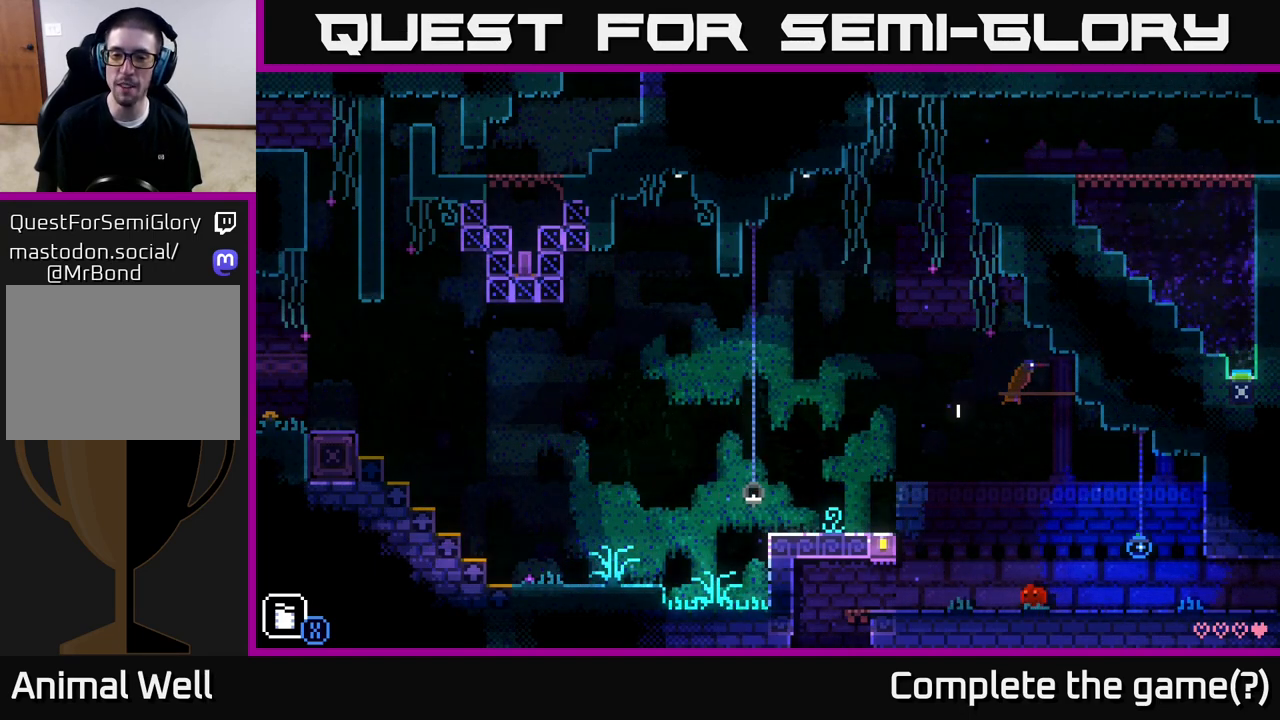
{"buttons": ["A"], "left_stick": "left", "right_stick": "center", "events": [[383, "A", "down"]]}
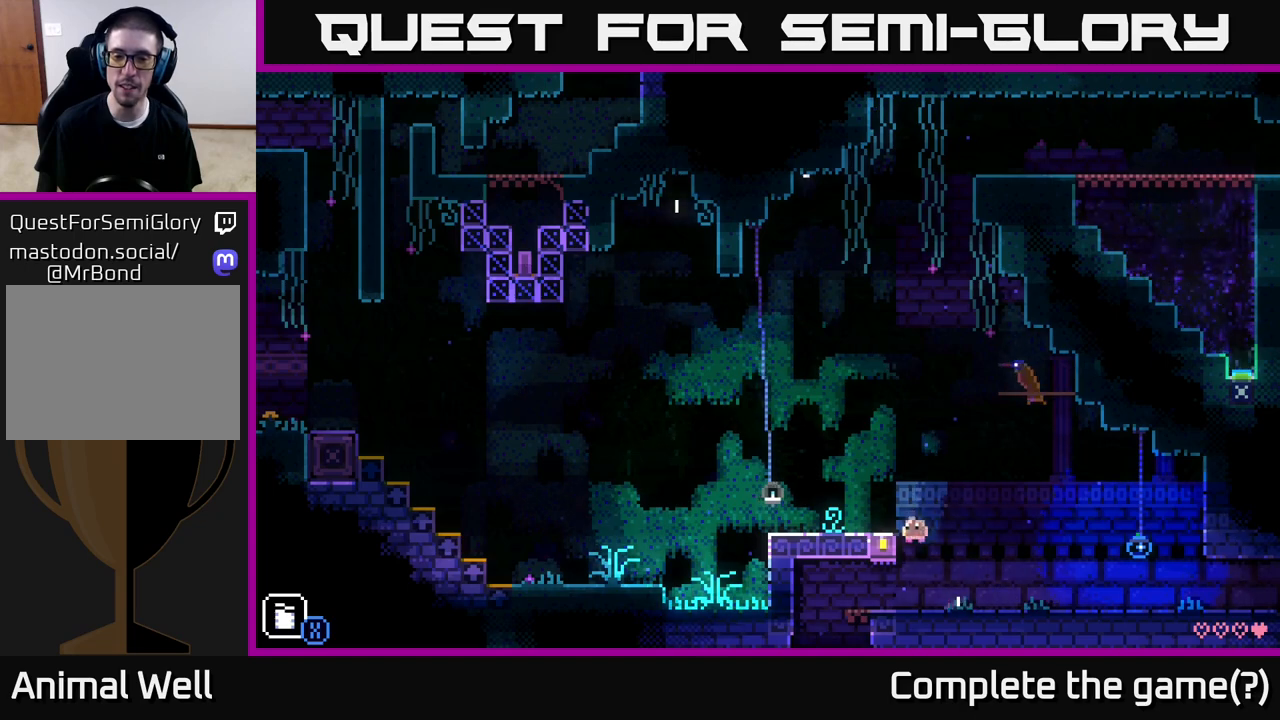
{"buttons": ["A"], "left_stick": "left", "right_stick": "center", "events": [[167, "A", "up"], [450, "A", "down"]]}
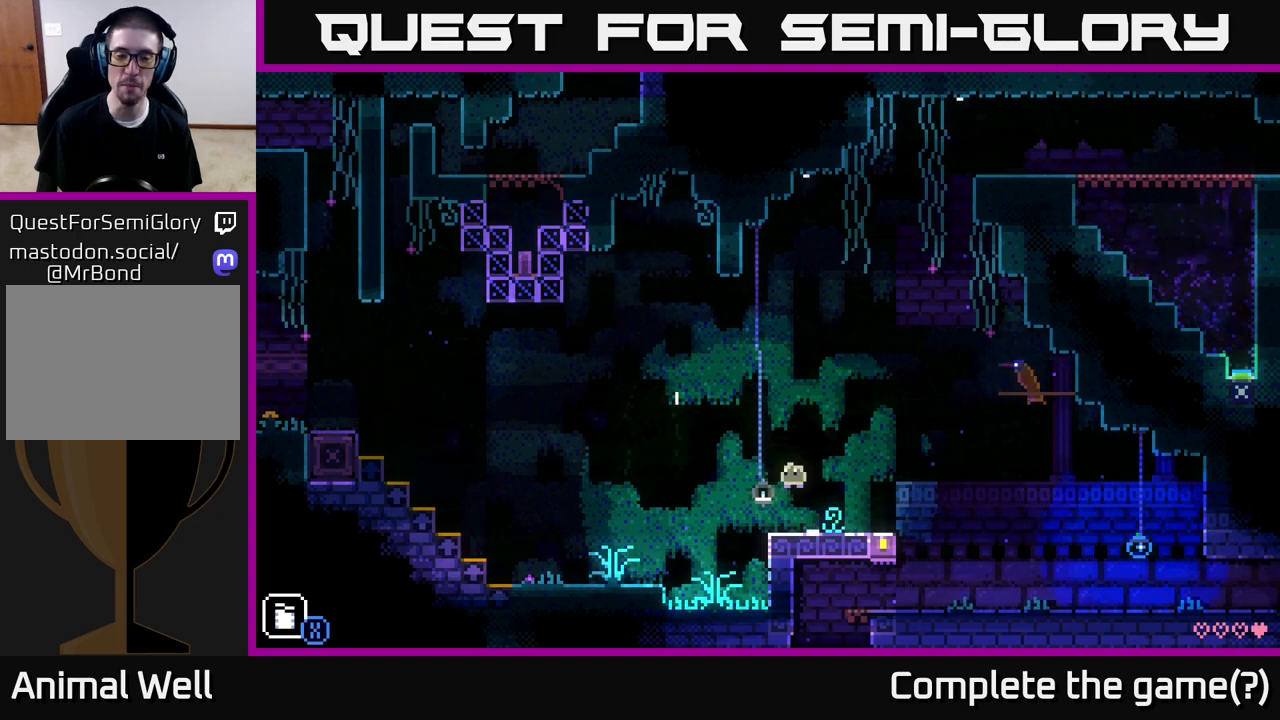
{"buttons": [], "left_stick": "left", "right_stick": "center", "events": [[283, "A", "up"]]}
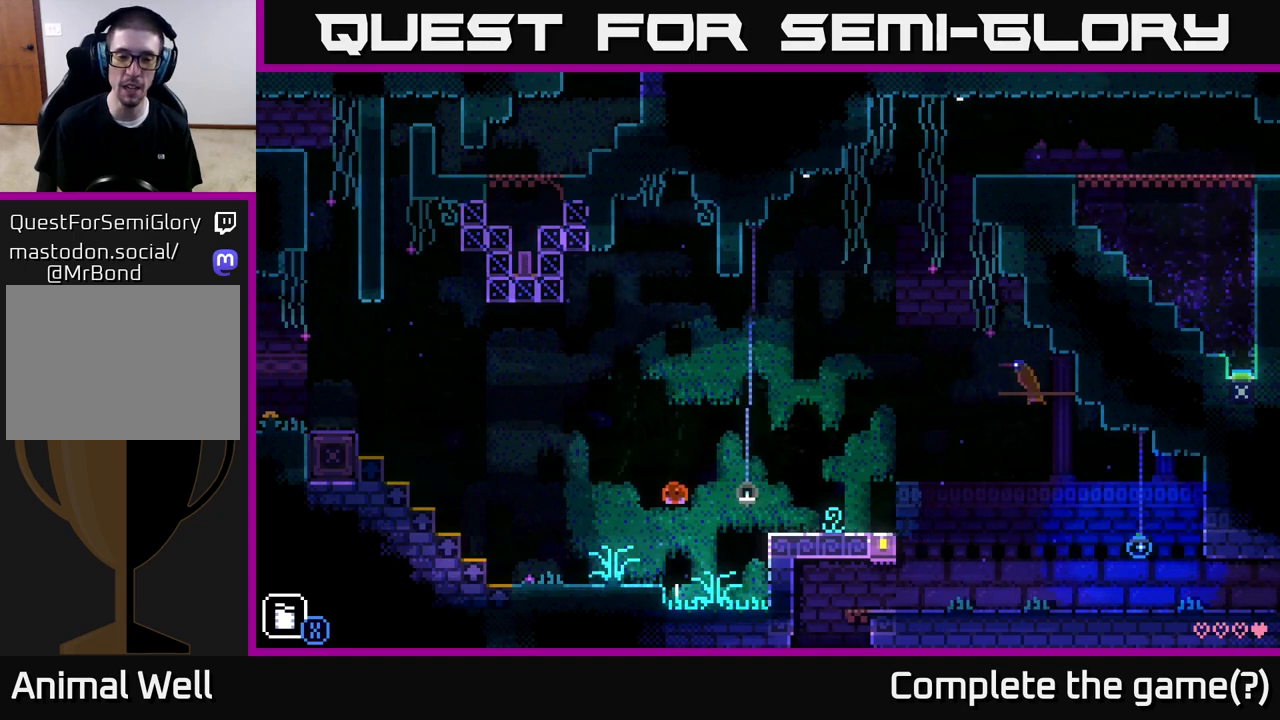
{"buttons": [], "left_stick": "left", "right_stick": "center", "events": []}
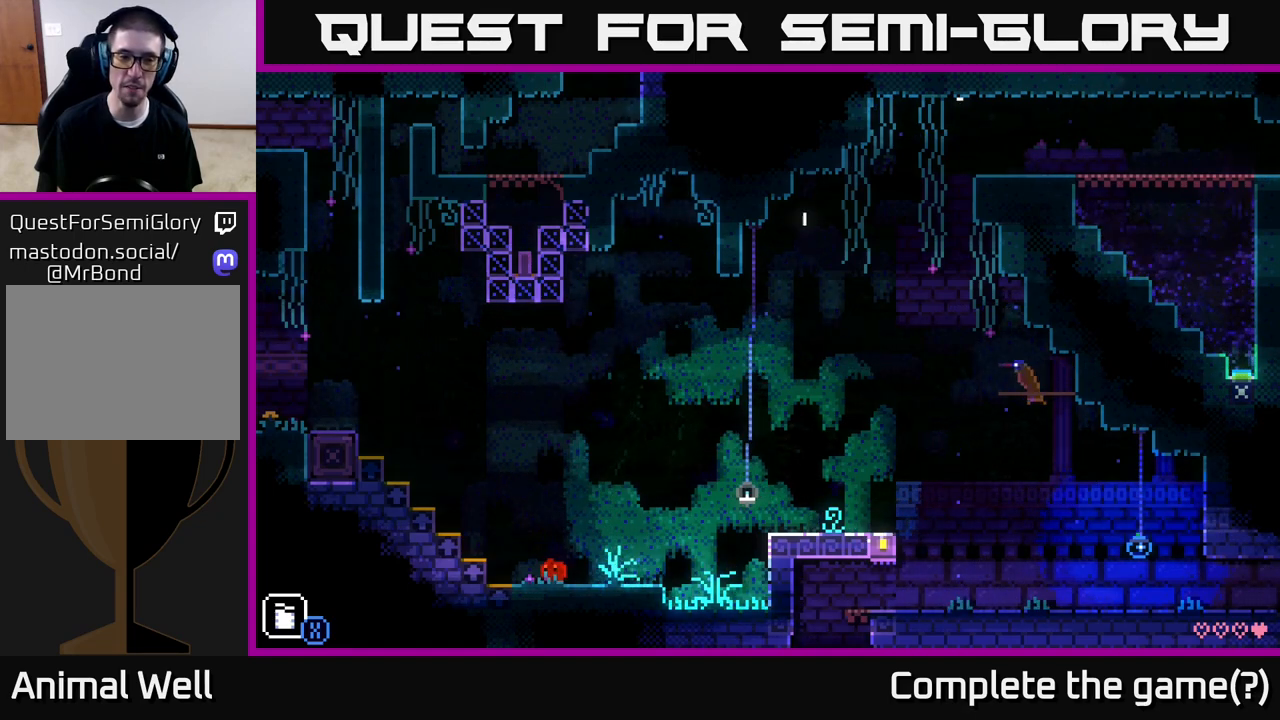
{"buttons": [], "left_stick": "down-left", "right_stick": "center", "events": [[283, "left_stick", "center"], [350, "left_stick", "down-left"]]}
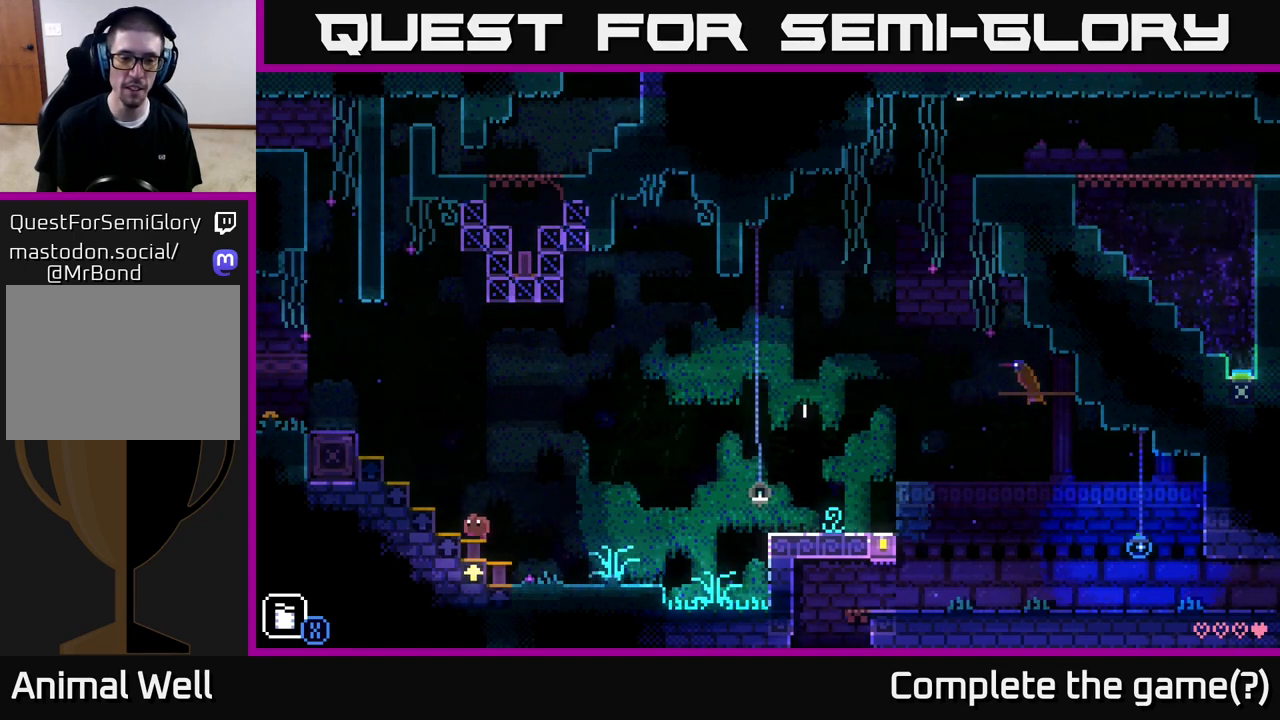
{"buttons": [], "left_stick": "left", "right_stick": "center", "events": [[50, "left_stick", "center"], [317, "left_stick", "left"]]}
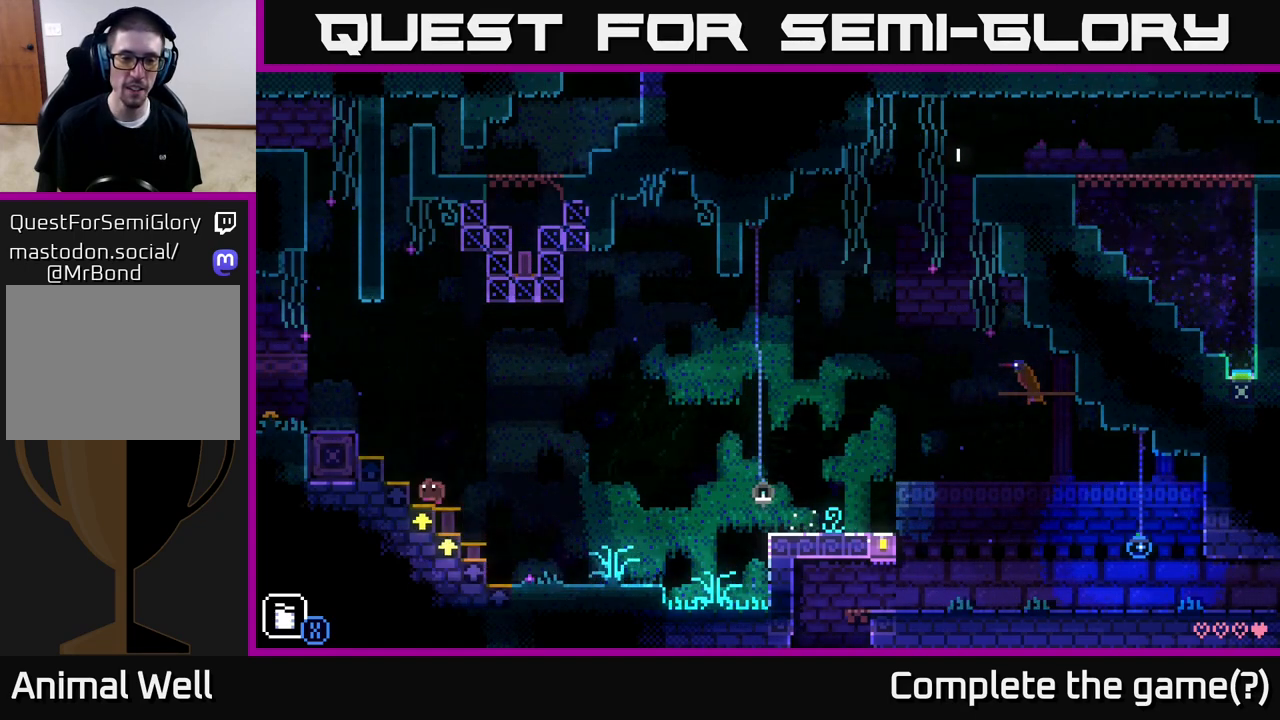
{"buttons": [], "left_stick": "left", "right_stick": "center", "events": []}
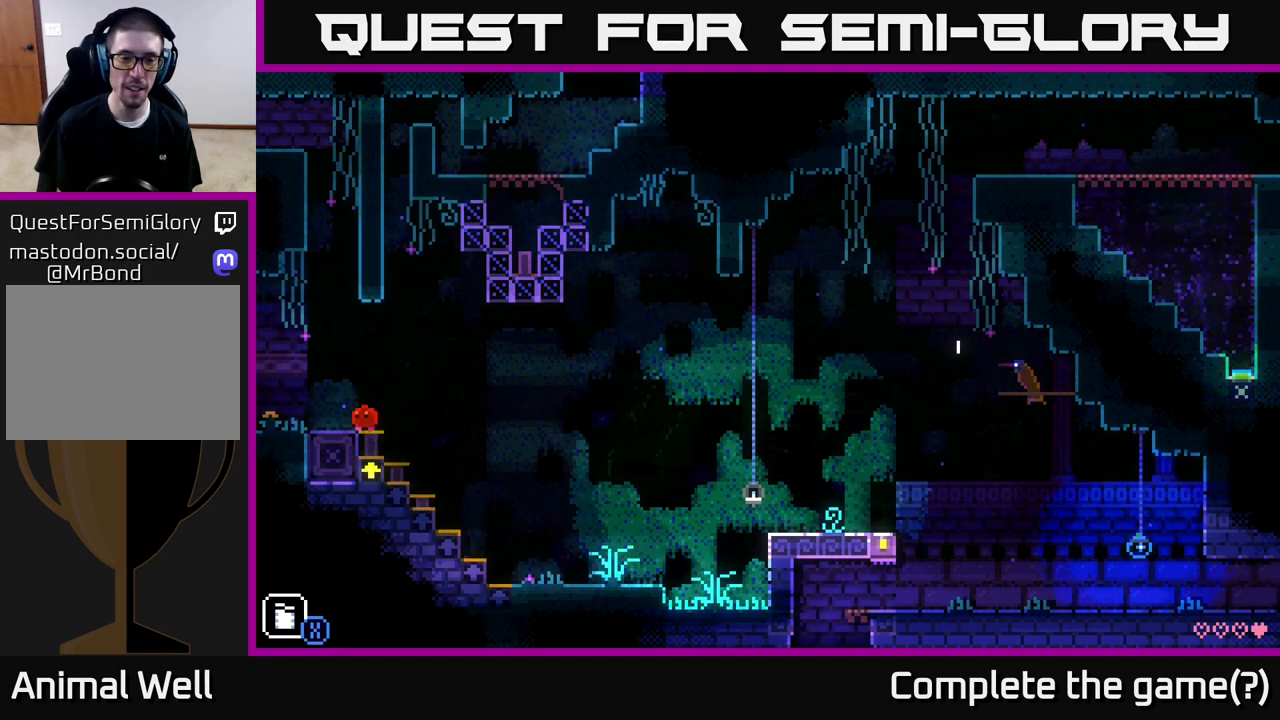
{"buttons": [], "left_stick": "center", "right_stick": "center", "events": [[33, "left_stick", "center"], [83, "left_stick", "right"], [267, "X", "down"], [300, "left_stick", "center"], [450, "X", "up"]]}
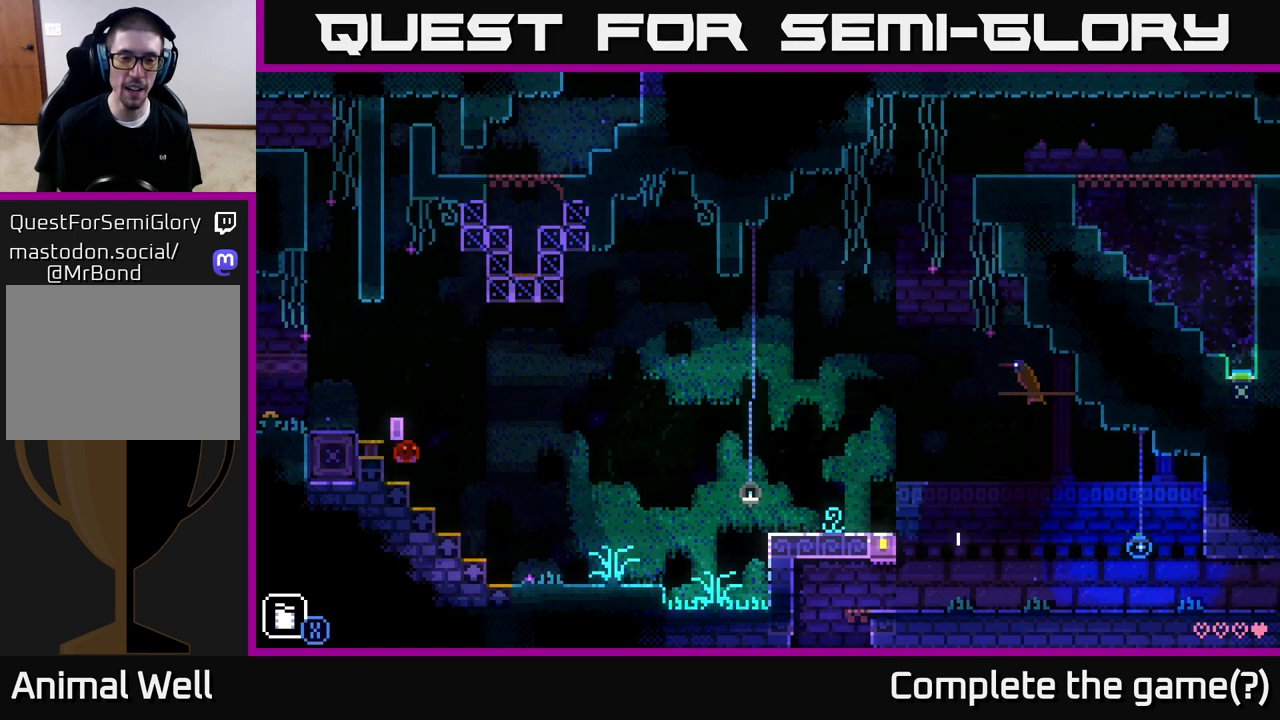
{"buttons": [], "left_stick": "right", "right_stick": "center", "events": [[283, "left_stick", "right"]]}
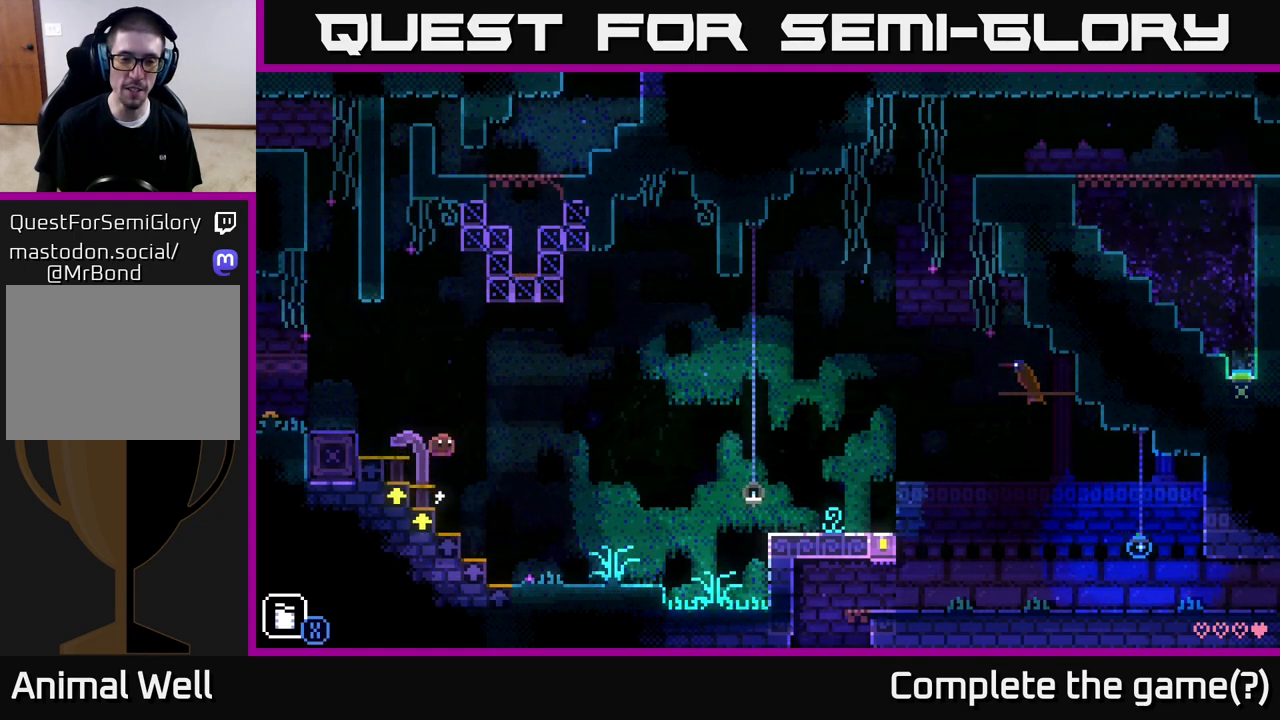
{"buttons": [], "left_stick": "right", "right_stick": "center", "events": []}
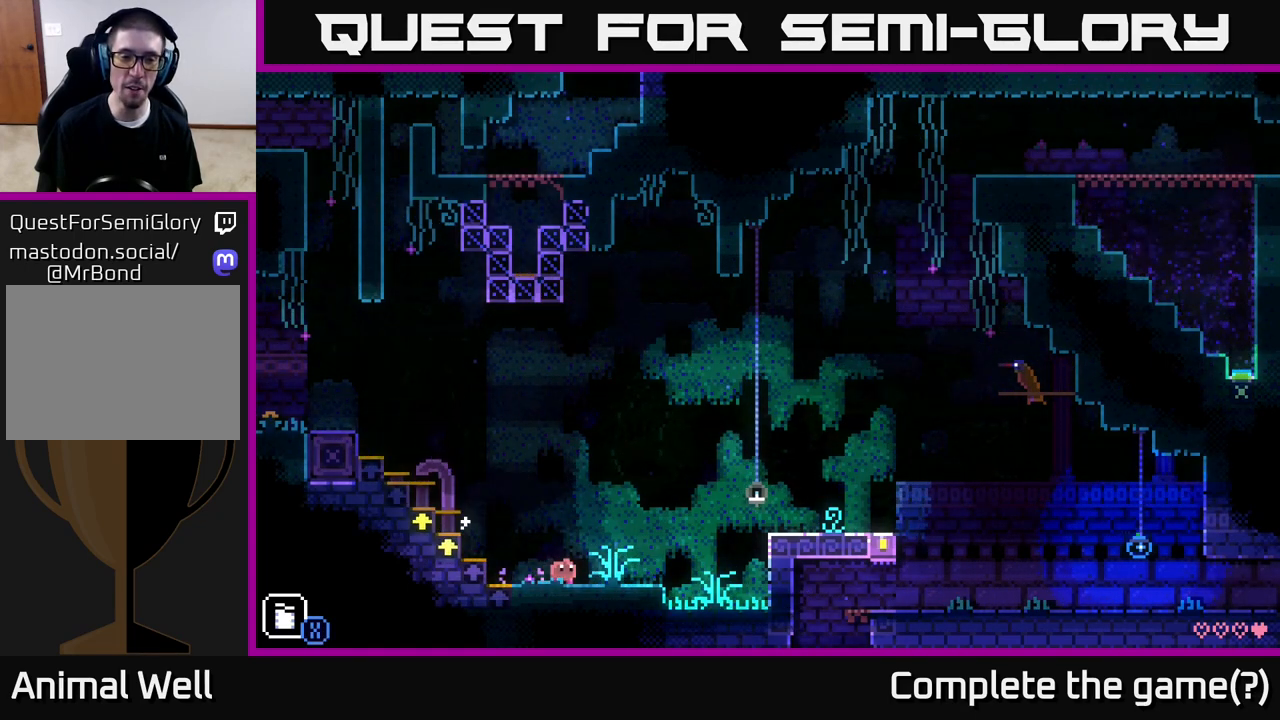
{"buttons": [], "left_stick": "left", "right_stick": "center", "events": [[300, "left_stick", "left"]]}
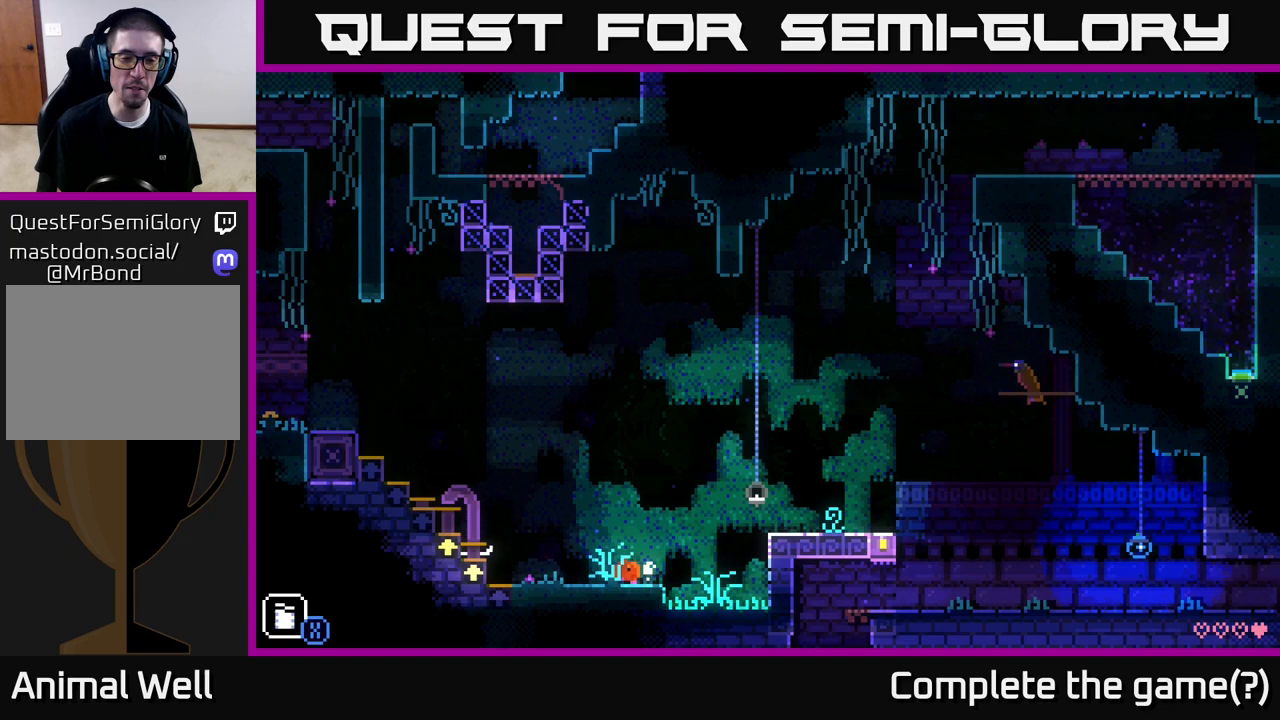
{"buttons": [], "left_stick": "center", "right_stick": "center", "events": [[100, "left_stick", "center"]]}
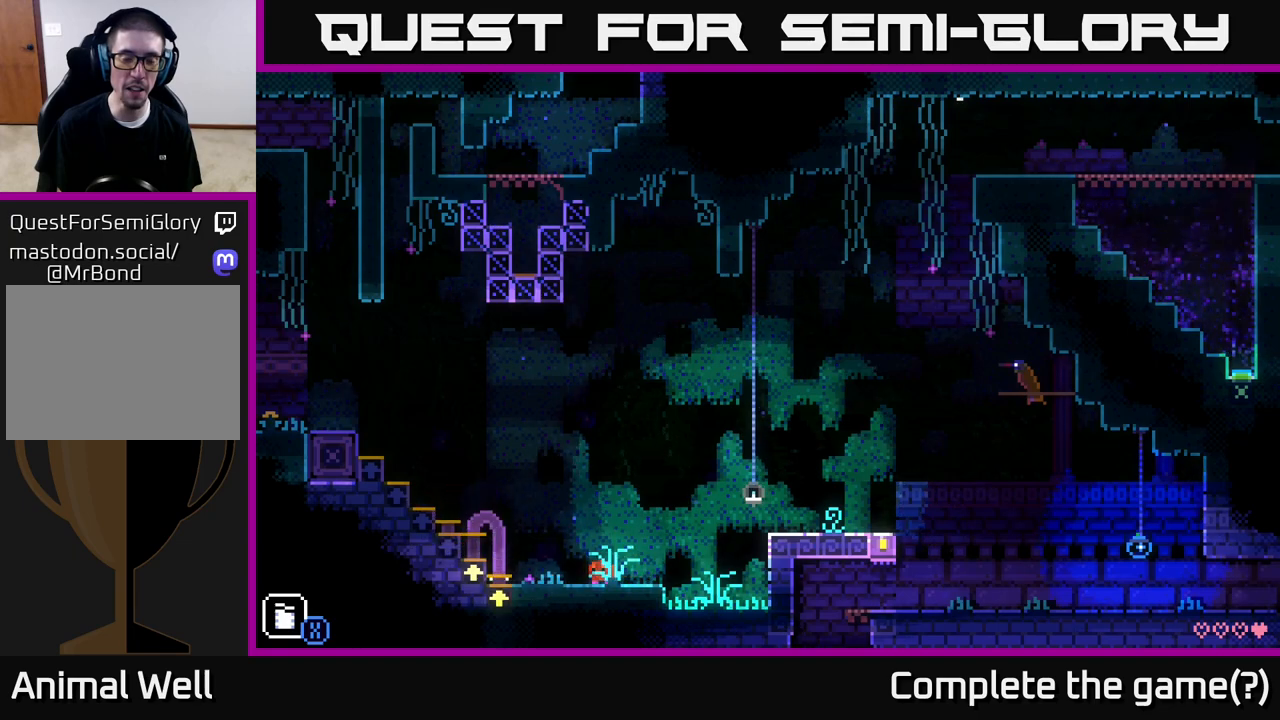
{"buttons": [], "left_stick": "left", "right_stick": "center", "events": [[133, "left_stick", "right"], [317, "left_stick", "left"]]}
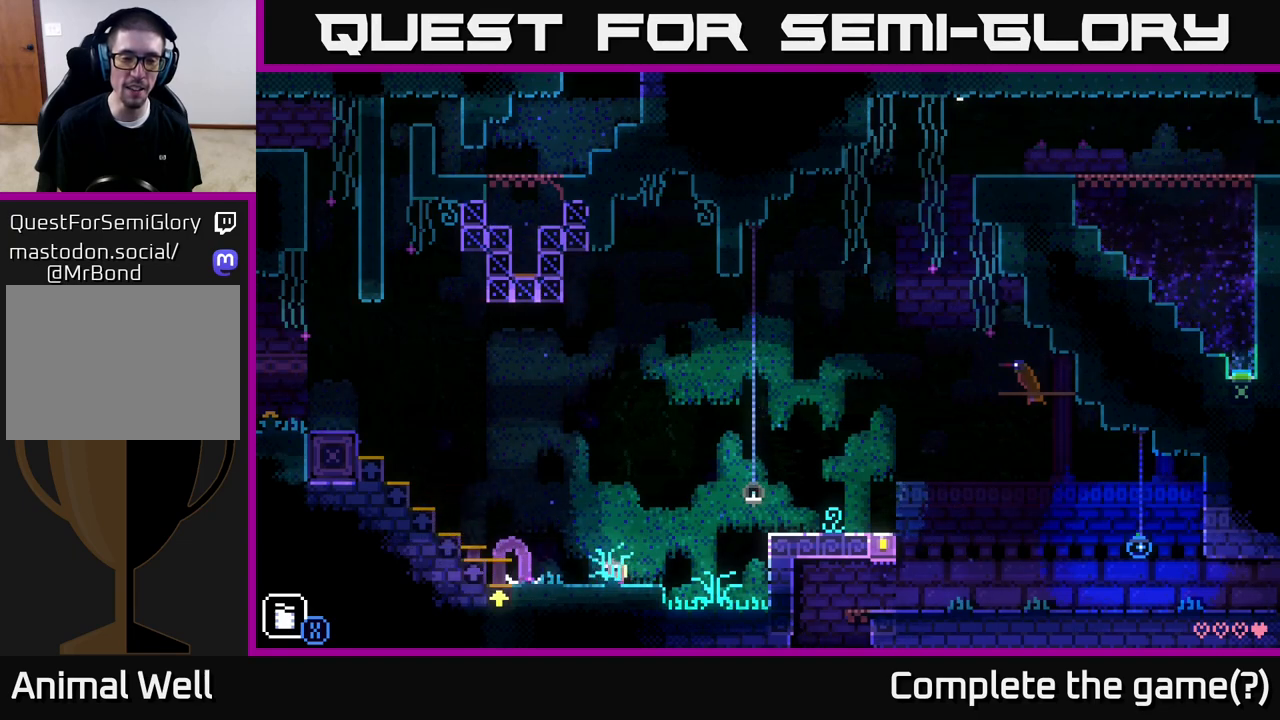
{"buttons": [], "left_stick": "left", "right_stick": "center", "events": [[283, "A", "down"], [417, "A", "up"]]}